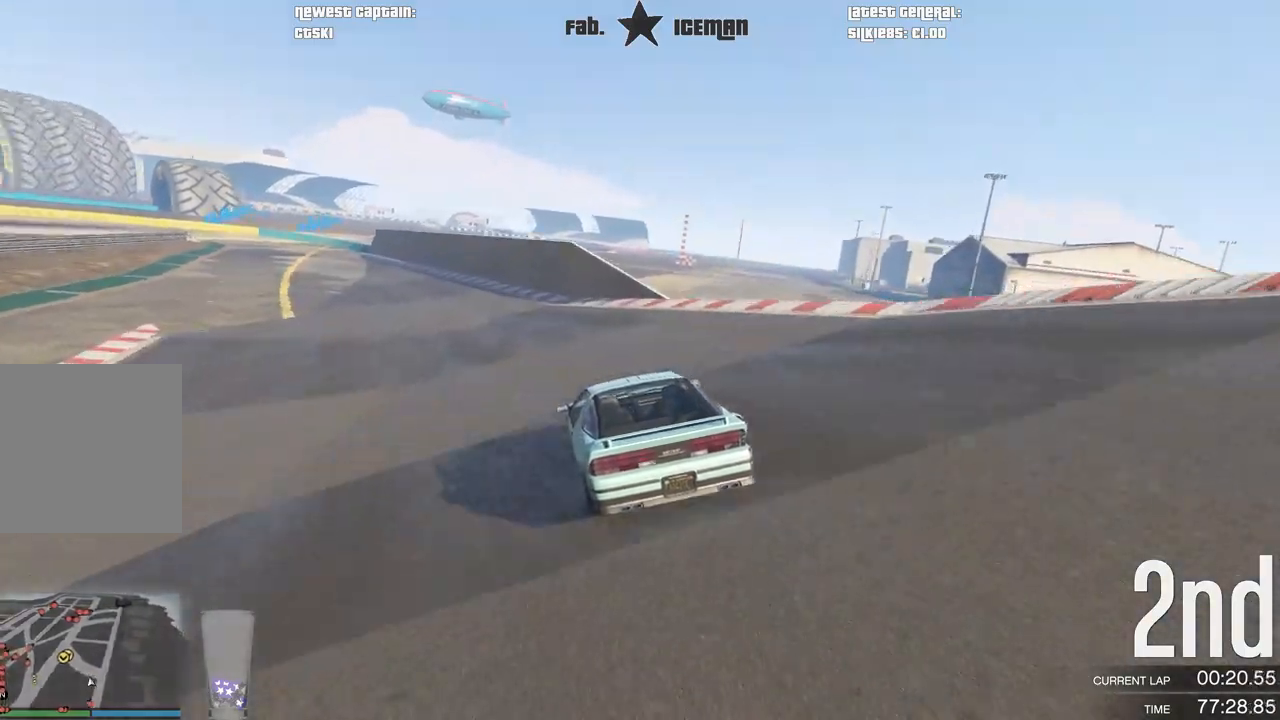
Gameplay with a controller (Xbox layout); each line is a JSON object with the inputs held at the frame after it. "events" lists button and stick changes between this image and that frame as [ms after this image, input, new state], when the widget could be followed in between.
{"buttons": ["R2"], "left_stick": "center", "right_stick": "center", "events": [[62, "left_stick", "down-left"], [208, "left_stick", "center"], [354, "left_stick", "down-left"], [479, "left_stick", "center"]]}
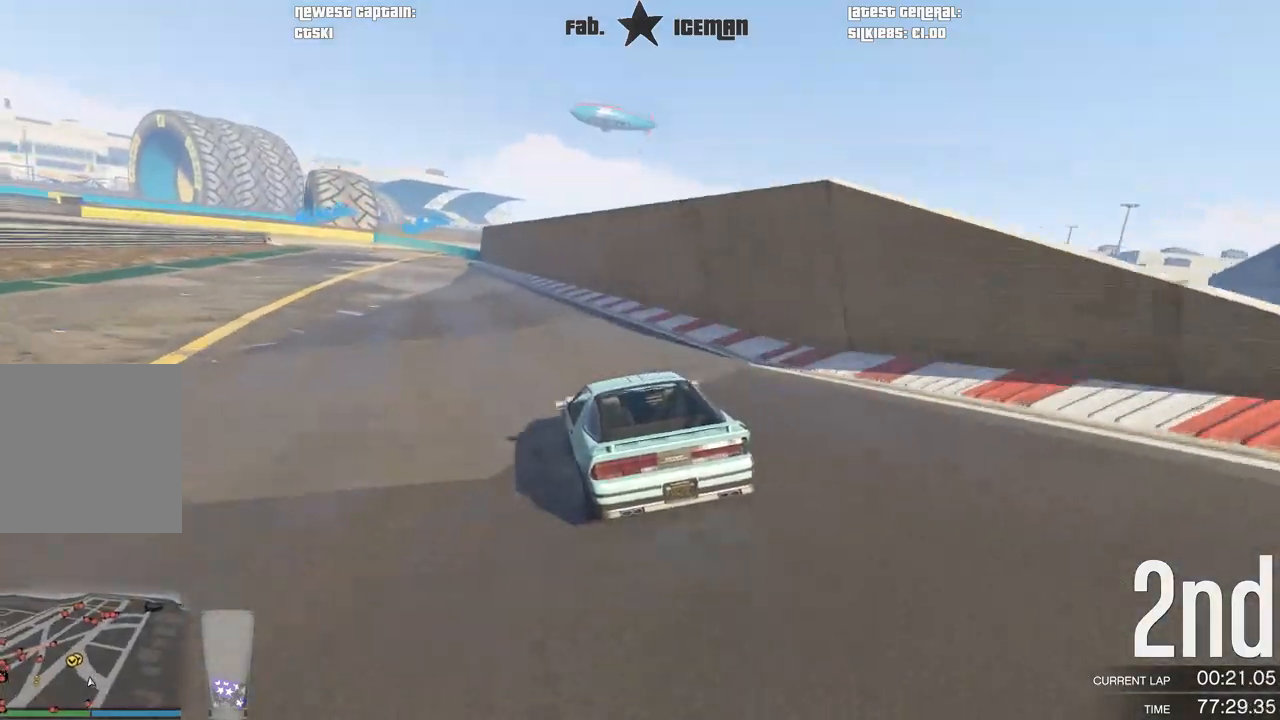
{"buttons": ["L2"], "left_stick": "center", "right_stick": "center", "events": [[125, "L2", "down"], [208, "R2", "up"]]}
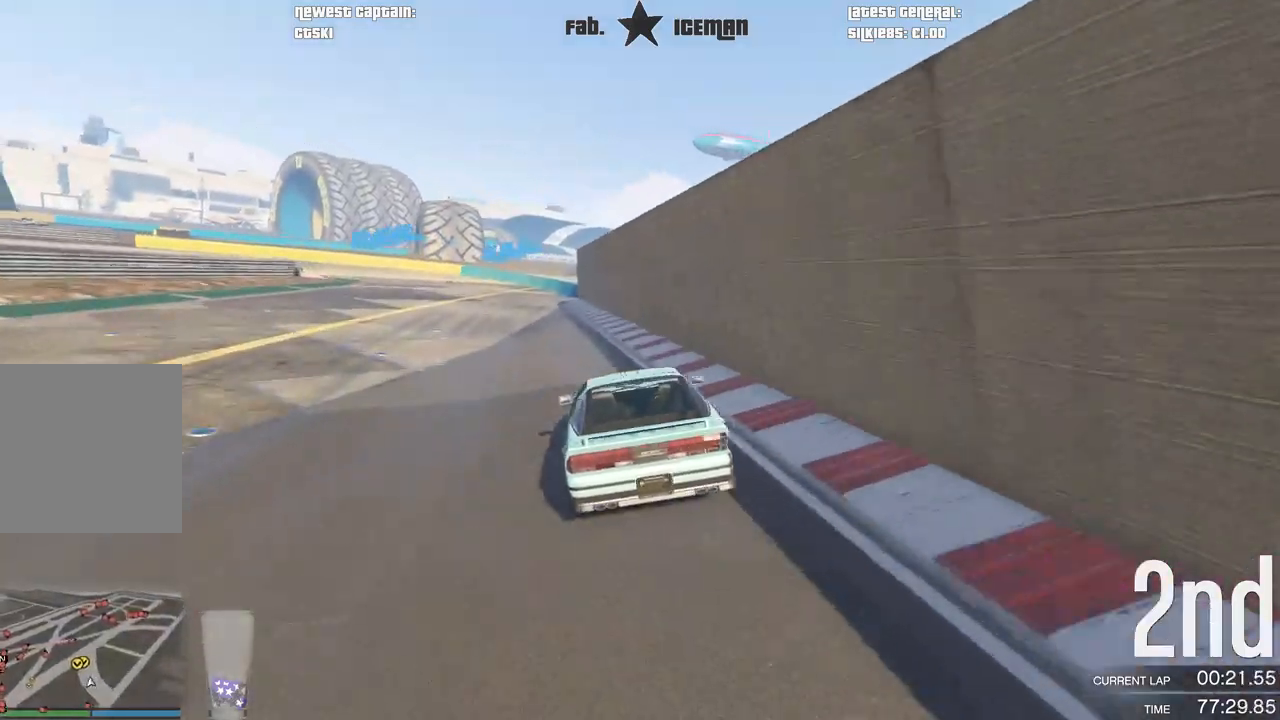
{"buttons": [], "left_stick": "down-left", "right_stick": "center", "events": [[21, "left_stick", "down-left"], [208, "left_stick", "center"], [417, "left_stick", "down-left"], [438, "L2", "up"]]}
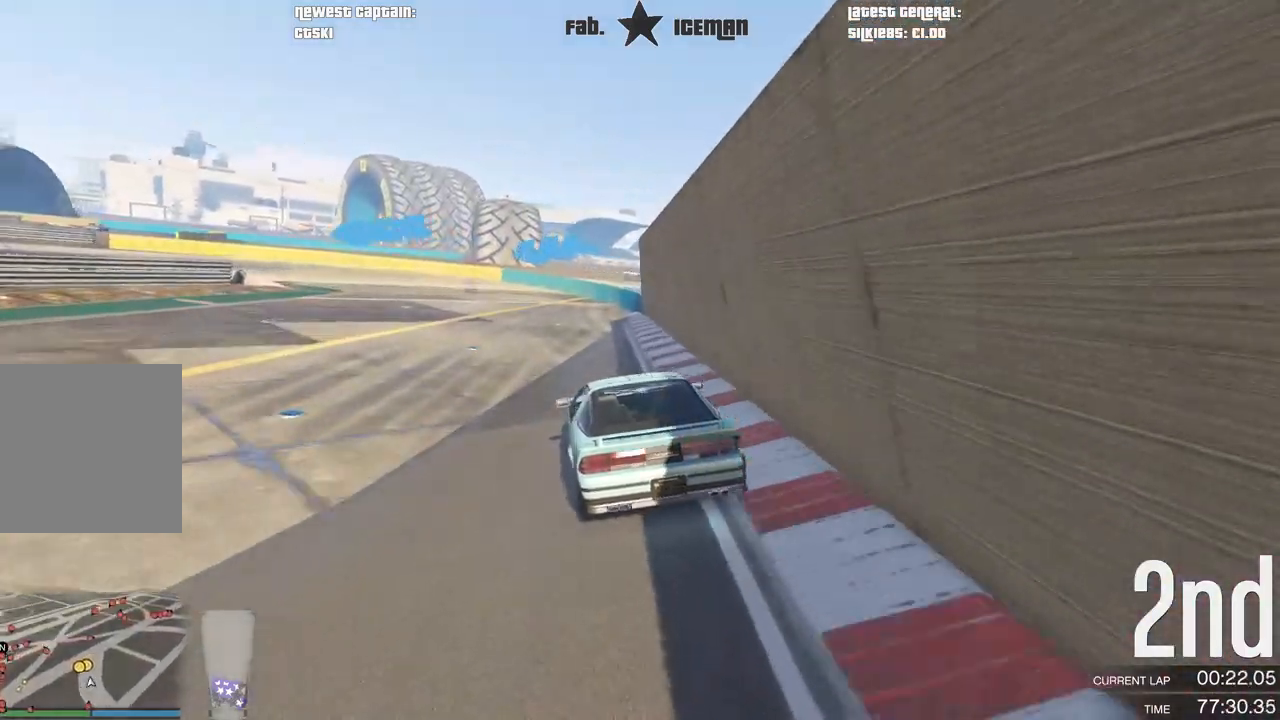
{"buttons": [], "left_stick": "center", "right_stick": "center", "events": [[104, "left_stick", "center"], [208, "left_stick", "down-left"], [438, "left_stick", "center"]]}
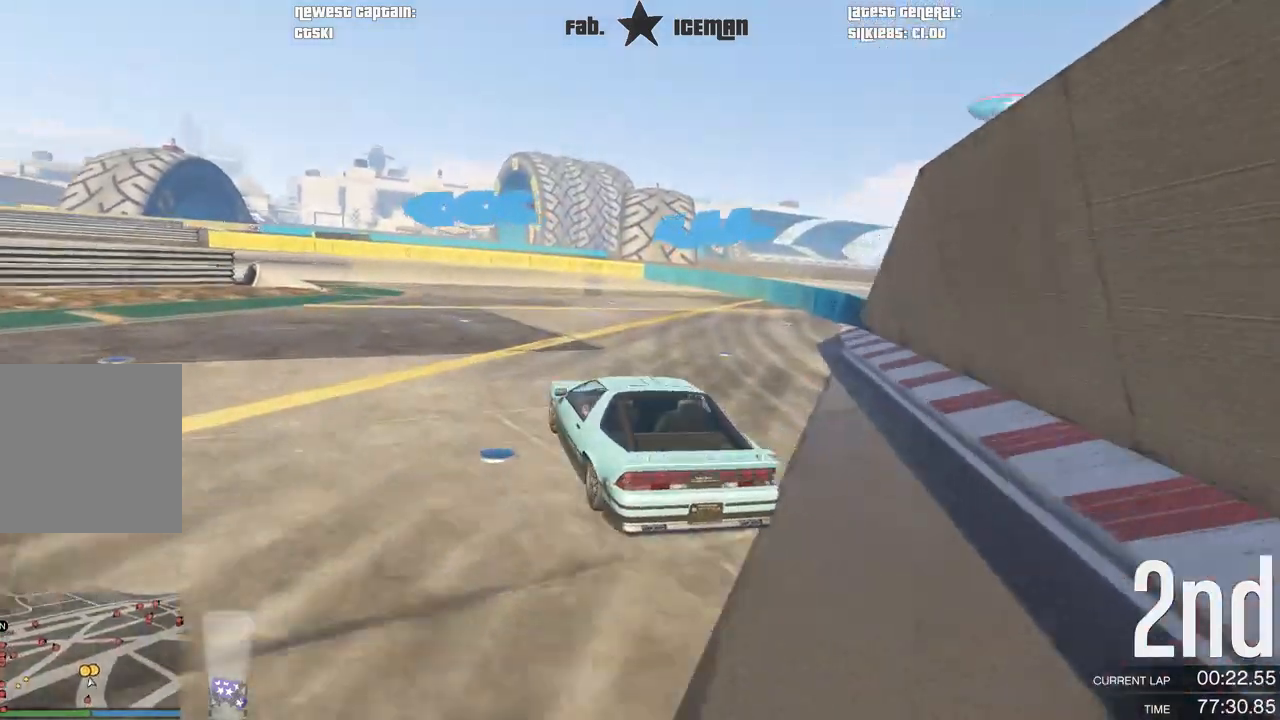
{"buttons": [], "left_stick": "down-left", "right_stick": "center", "events": [[42, "left_stick", "down-left"]]}
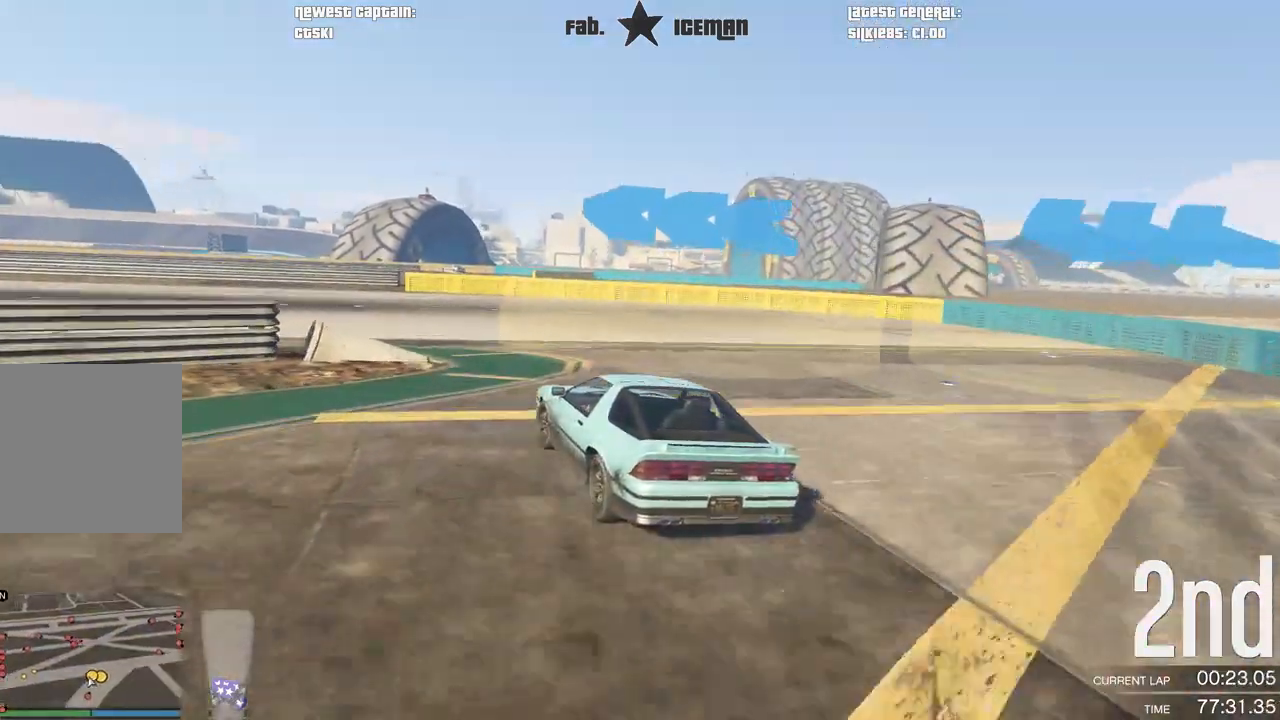
{"buttons": ["R2"], "left_stick": "down-left", "right_stick": "center", "events": [[104, "R2", "down"]]}
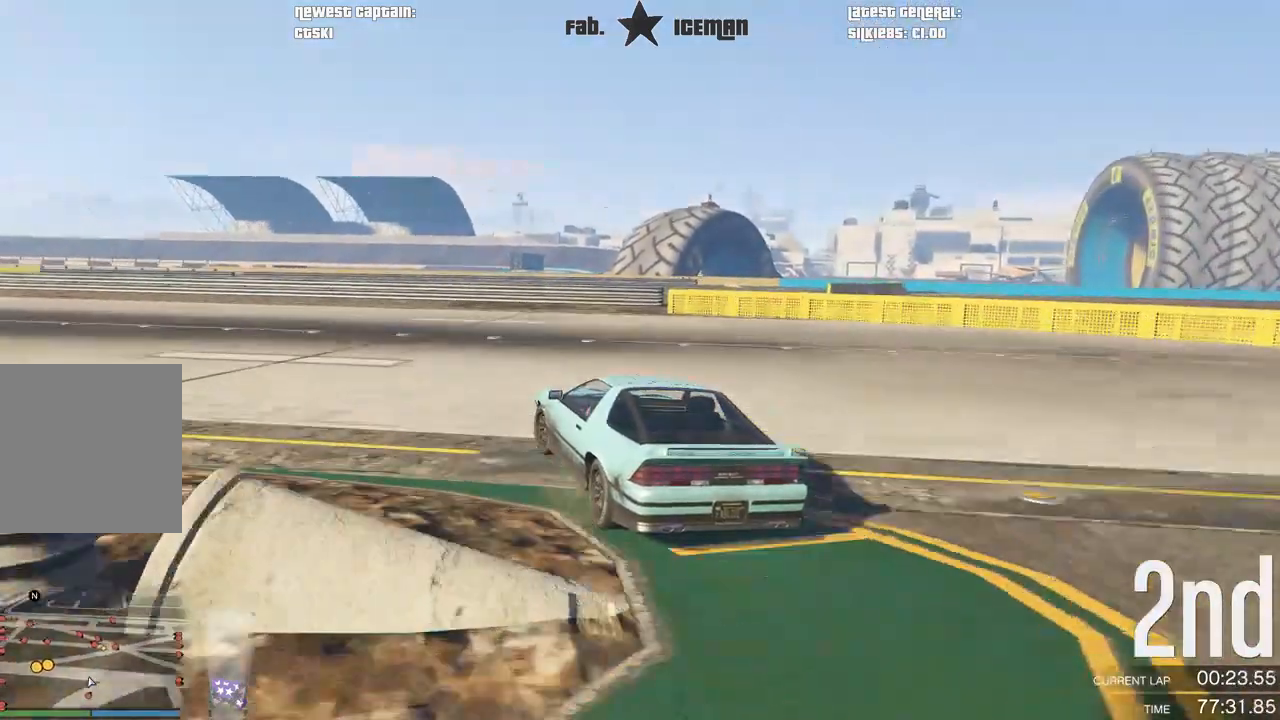
{"buttons": ["R2"], "left_stick": "down-left", "right_stick": "center", "events": []}
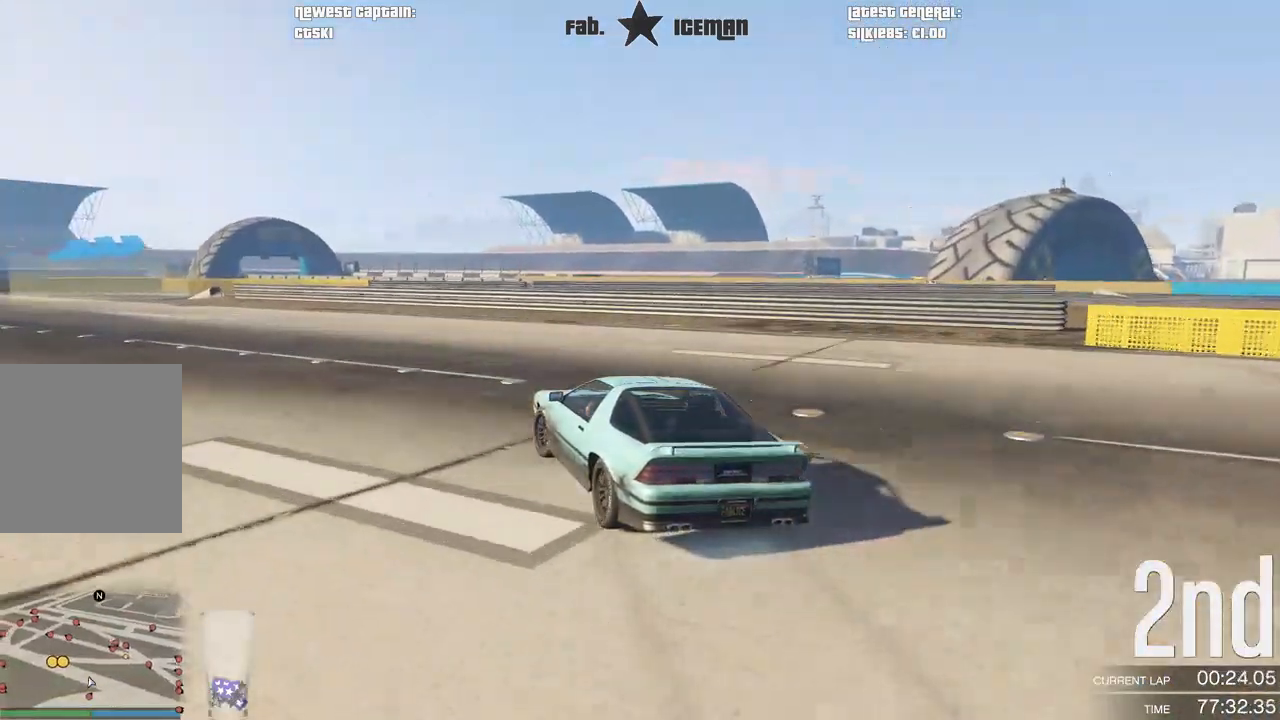
{"buttons": ["R2"], "left_stick": "down-left", "right_stick": "center", "events": []}
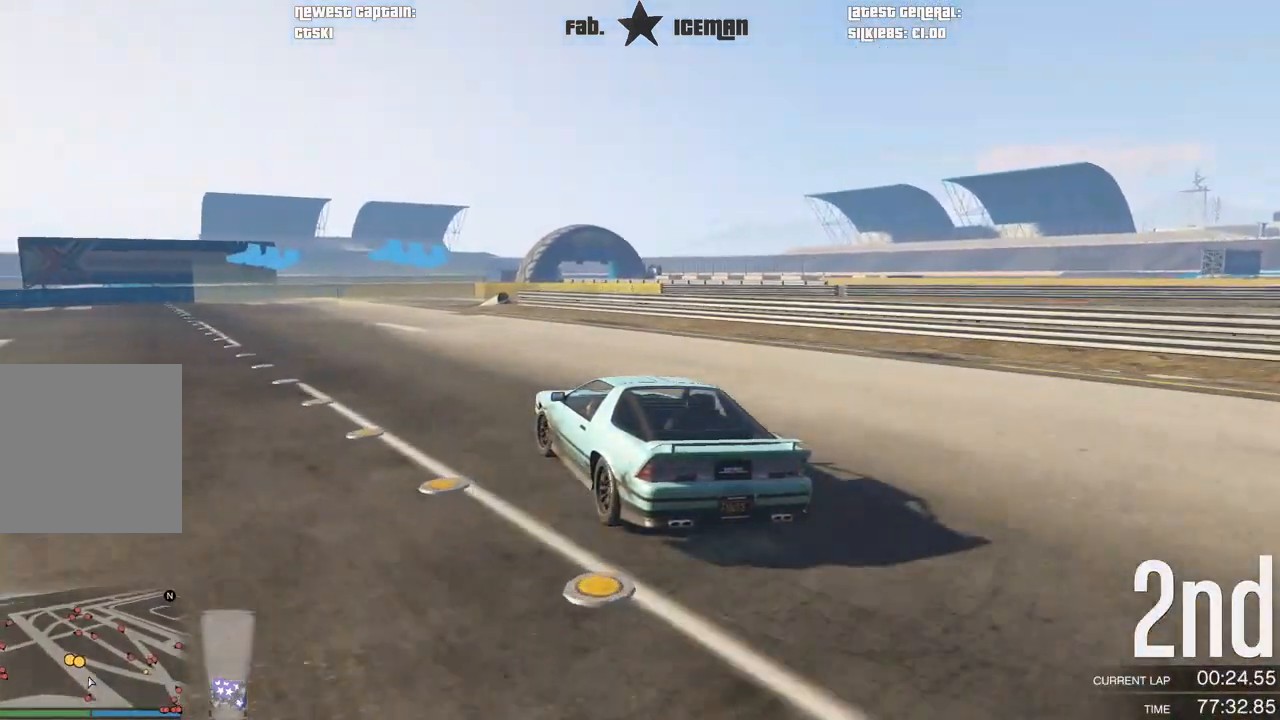
{"buttons": ["R2"], "left_stick": "right", "right_stick": "center", "events": [[312, "left_stick", "center"], [479, "left_stick", "right"]]}
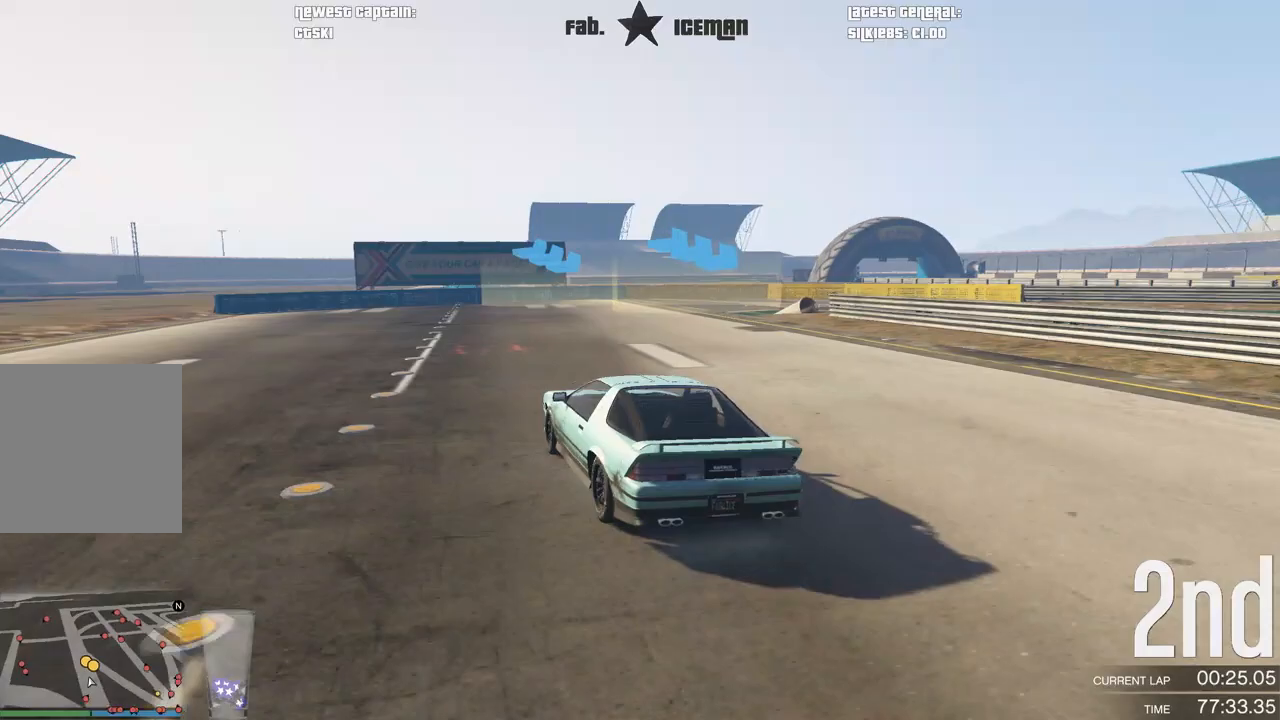
{"buttons": [], "left_stick": "right", "right_stick": "center", "events": [[146, "L2", "down"], [208, "R2", "up"], [250, "left_stick", "up-right"], [375, "L2", "up"], [375, "left_stick", "right"]]}
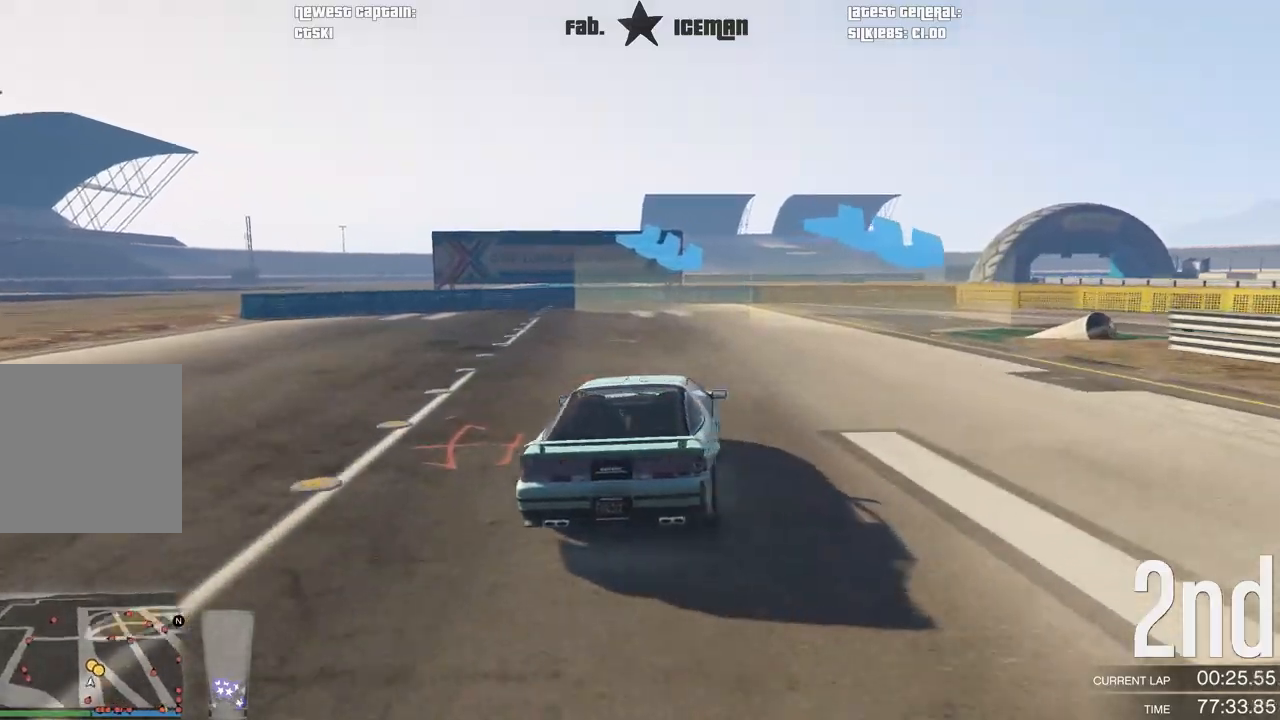
{"buttons": [], "left_stick": "right", "right_stick": "center", "events": []}
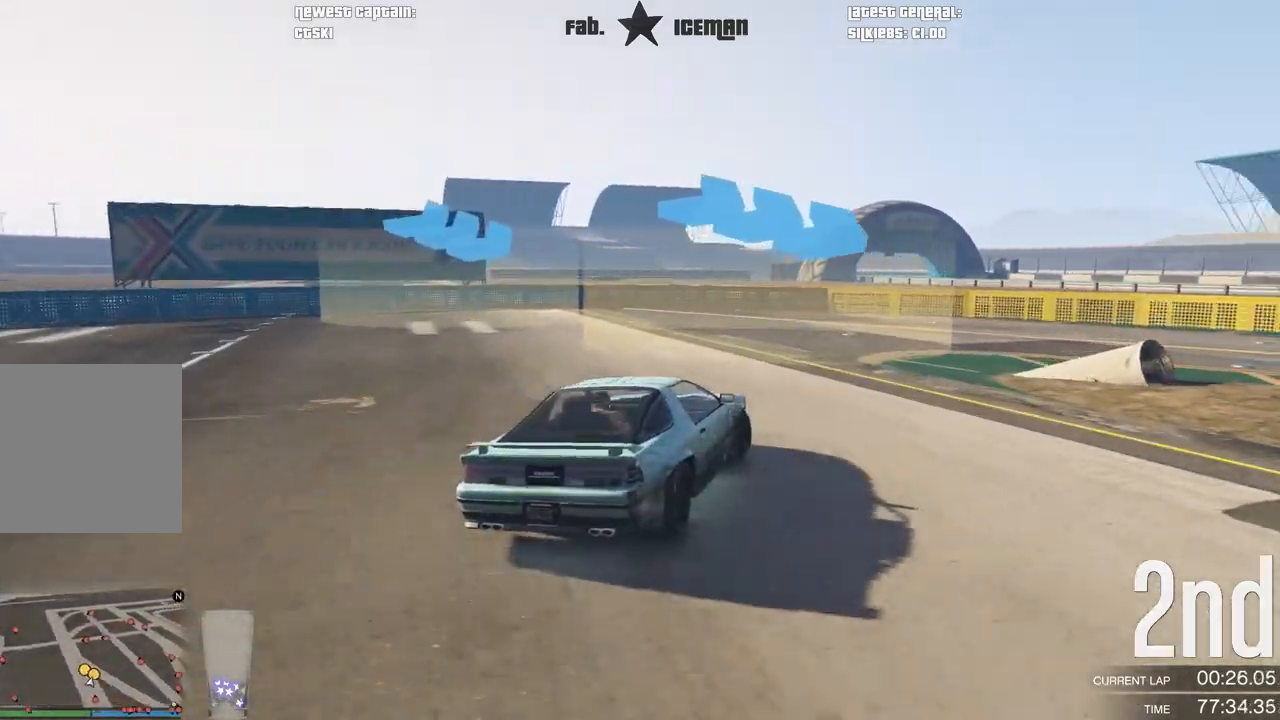
{"buttons": ["R2"], "left_stick": "right", "right_stick": "center", "events": [[167, "R2", "down"]]}
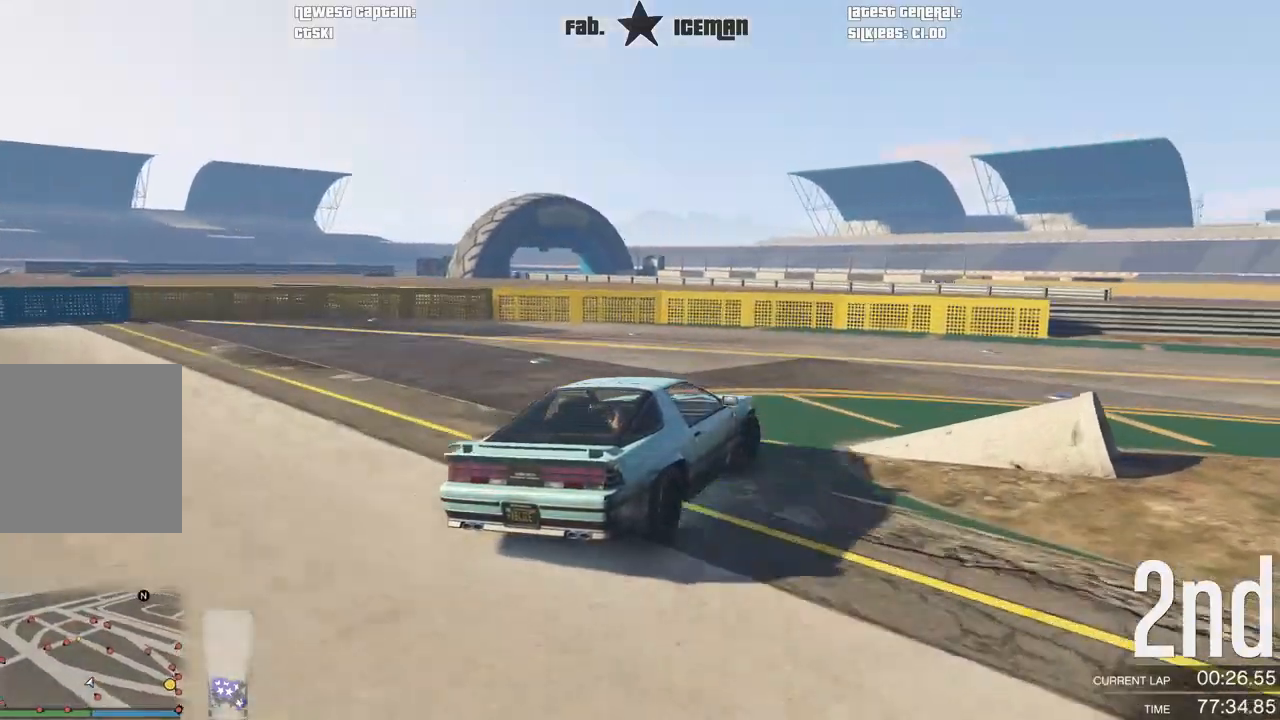
{"buttons": ["R2"], "left_stick": "right", "right_stick": "center", "events": []}
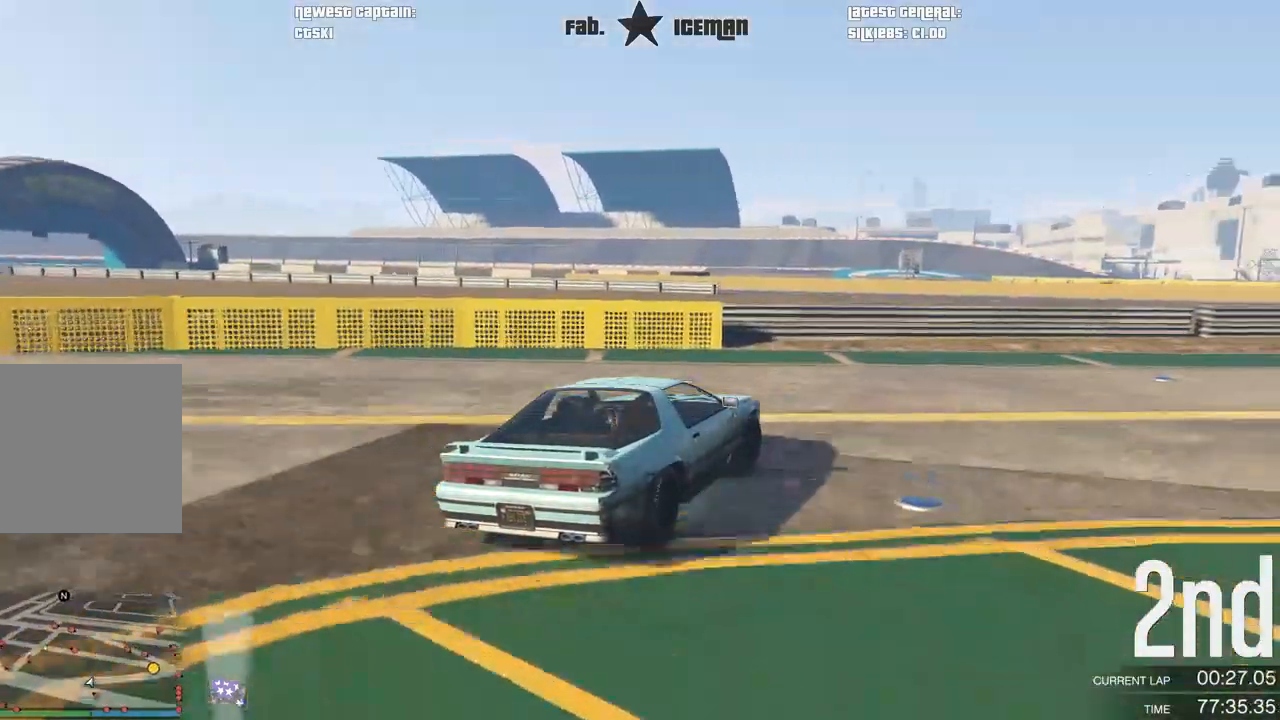
{"buttons": ["R2"], "left_stick": "right", "right_stick": "center", "events": []}
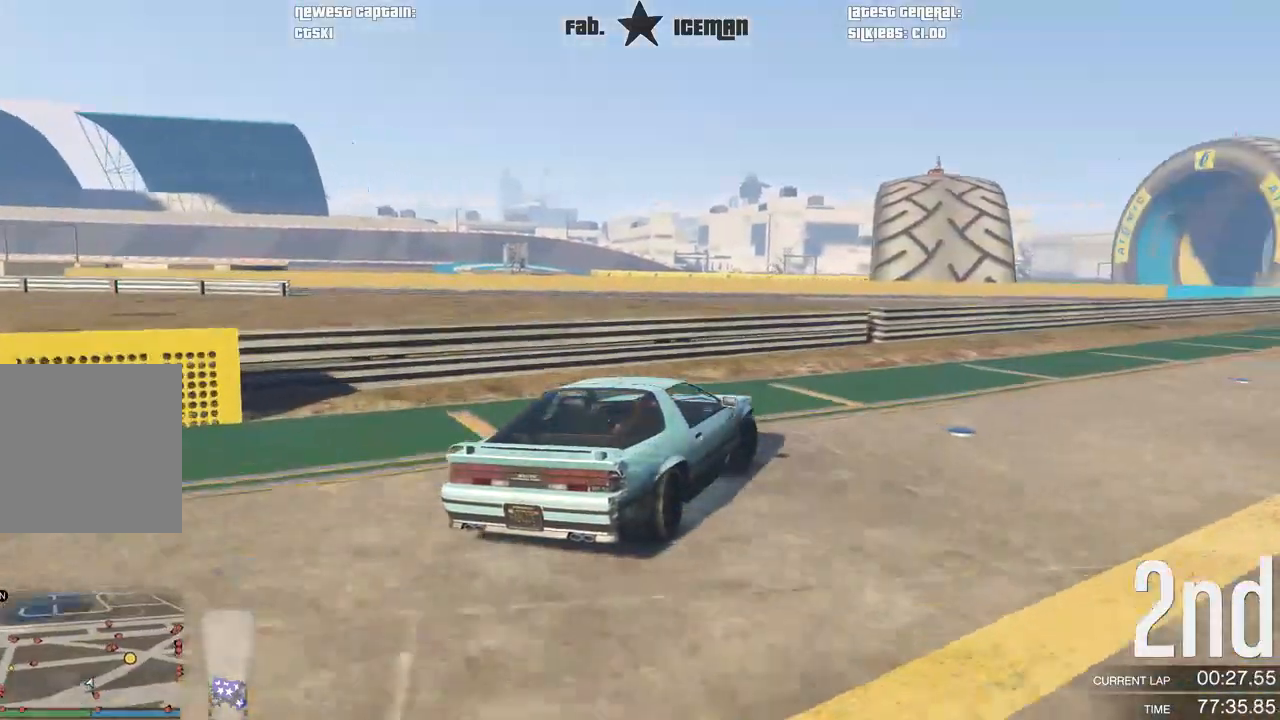
{"buttons": ["R2"], "left_stick": "up-right", "right_stick": "center", "events": [[21, "left_stick", "center"], [83, "left_stick", "right"], [250, "left_stick", "center"], [354, "left_stick", "up-right"]]}
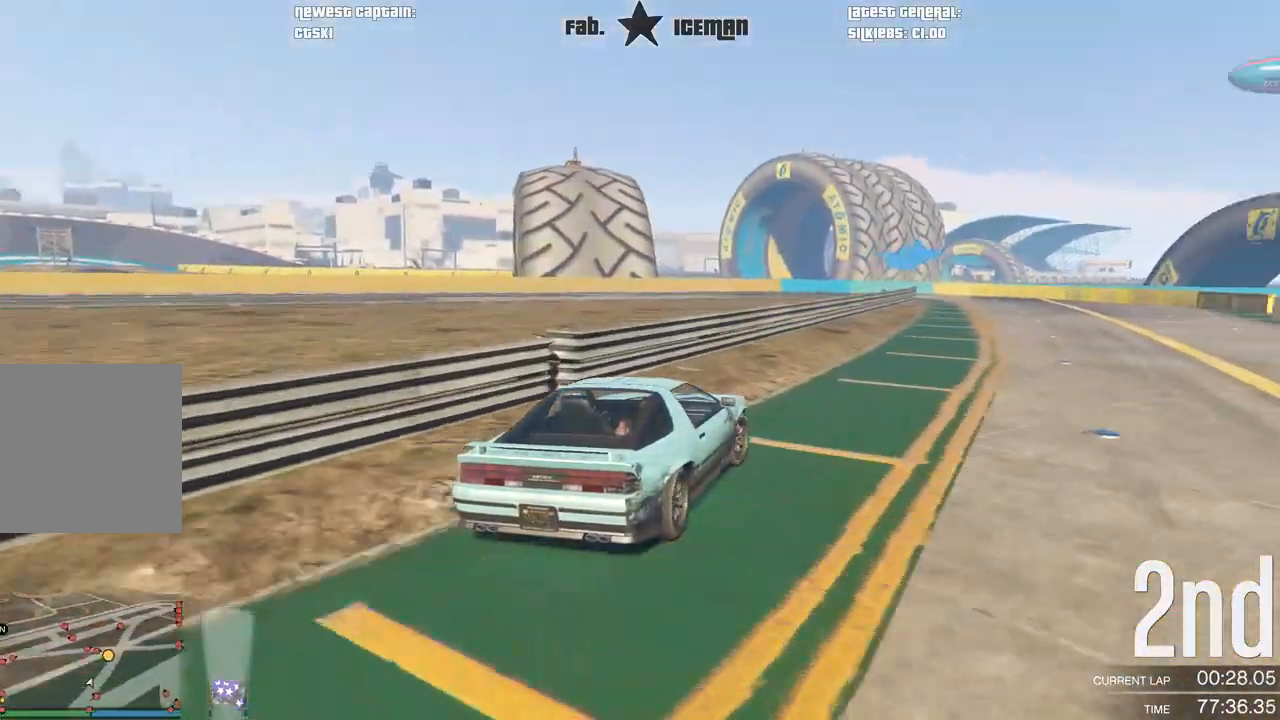
{"buttons": ["R2"], "left_stick": "right", "right_stick": "center", "events": [[42, "left_stick", "center"], [146, "left_stick", "right"], [312, "left_stick", "center"], [417, "left_stick", "right"]]}
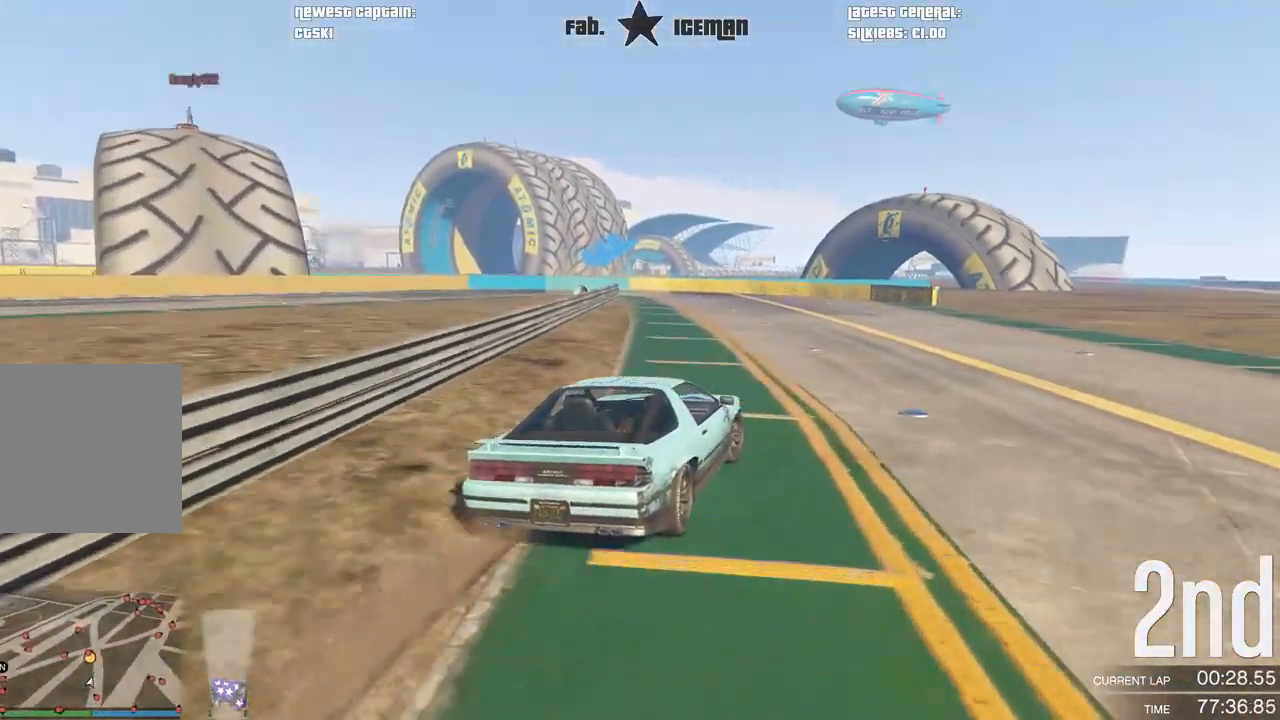
{"buttons": ["R2"], "left_stick": "left", "right_stick": "center", "events": [[125, "left_stick", "center"], [458, "left_stick", "left"]]}
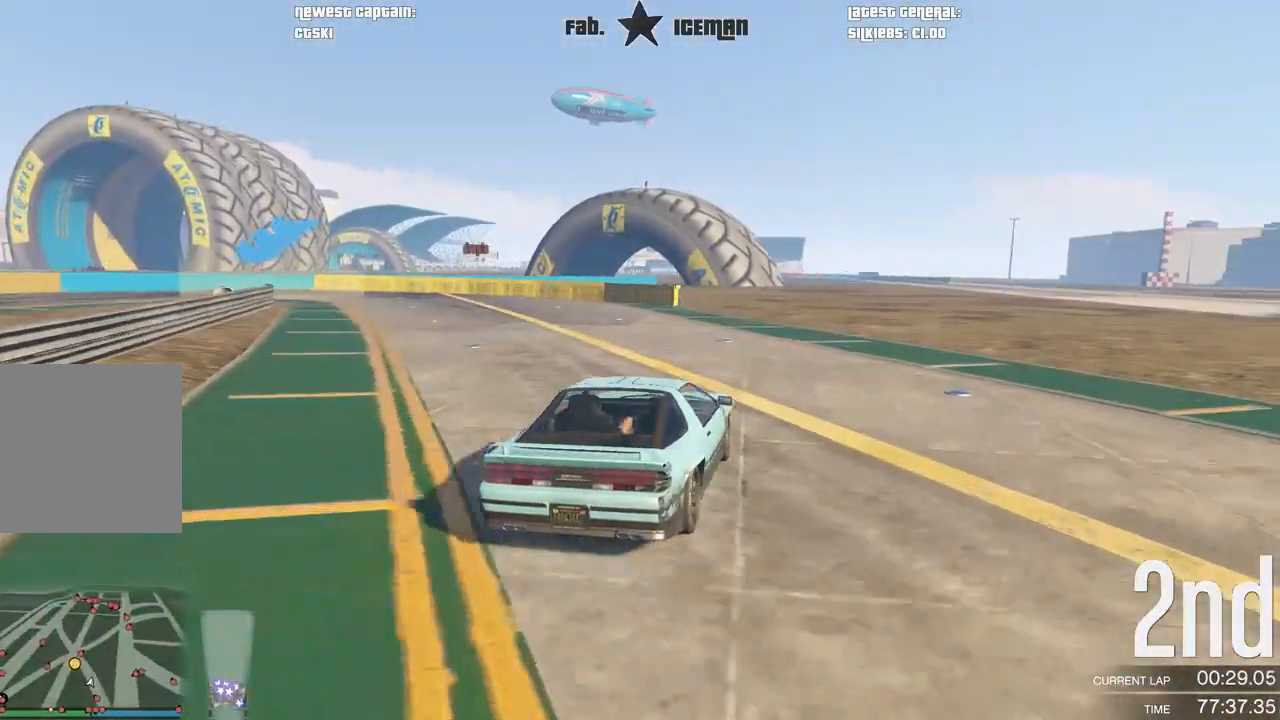
{"buttons": ["R2"], "left_stick": "down-left", "right_stick": "center", "events": [[21, "left_stick", "down-left"]]}
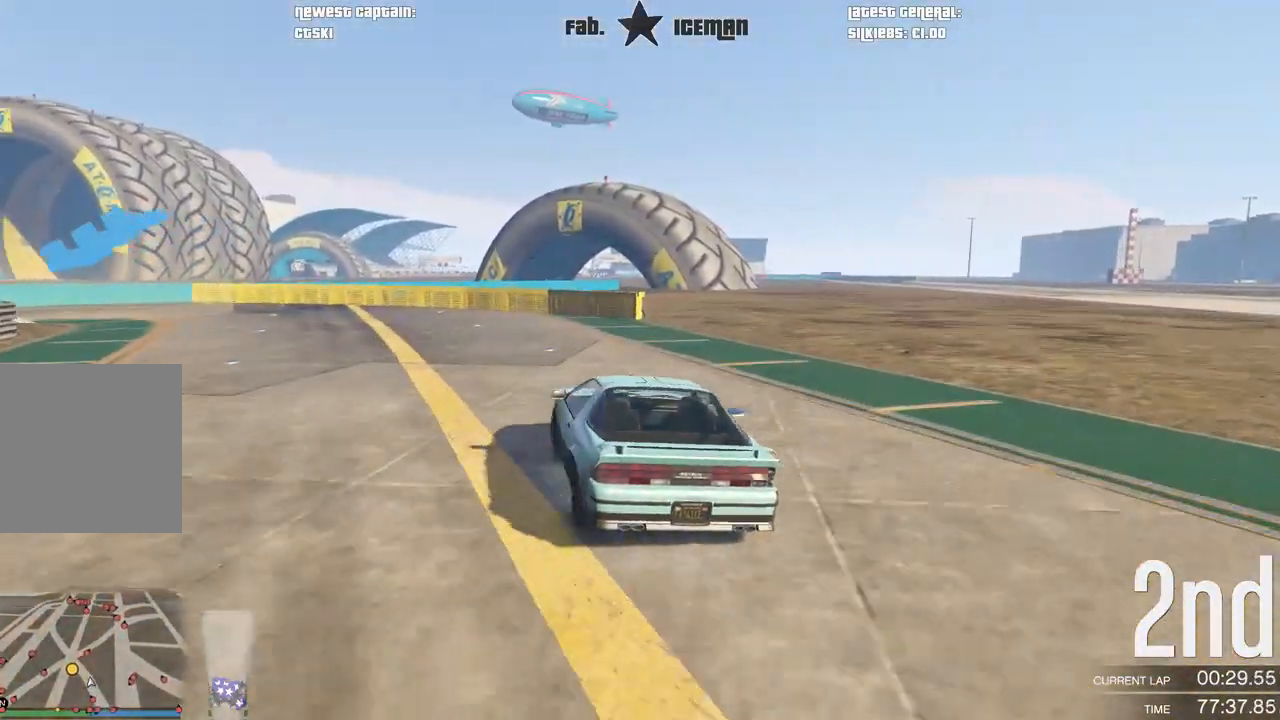
{"buttons": [], "left_stick": "down-left", "right_stick": "center", "events": [[104, "L2", "down"], [125, "R2", "up"], [188, "L2", "up"], [375, "left_stick", "center"], [438, "left_stick", "down-left"]]}
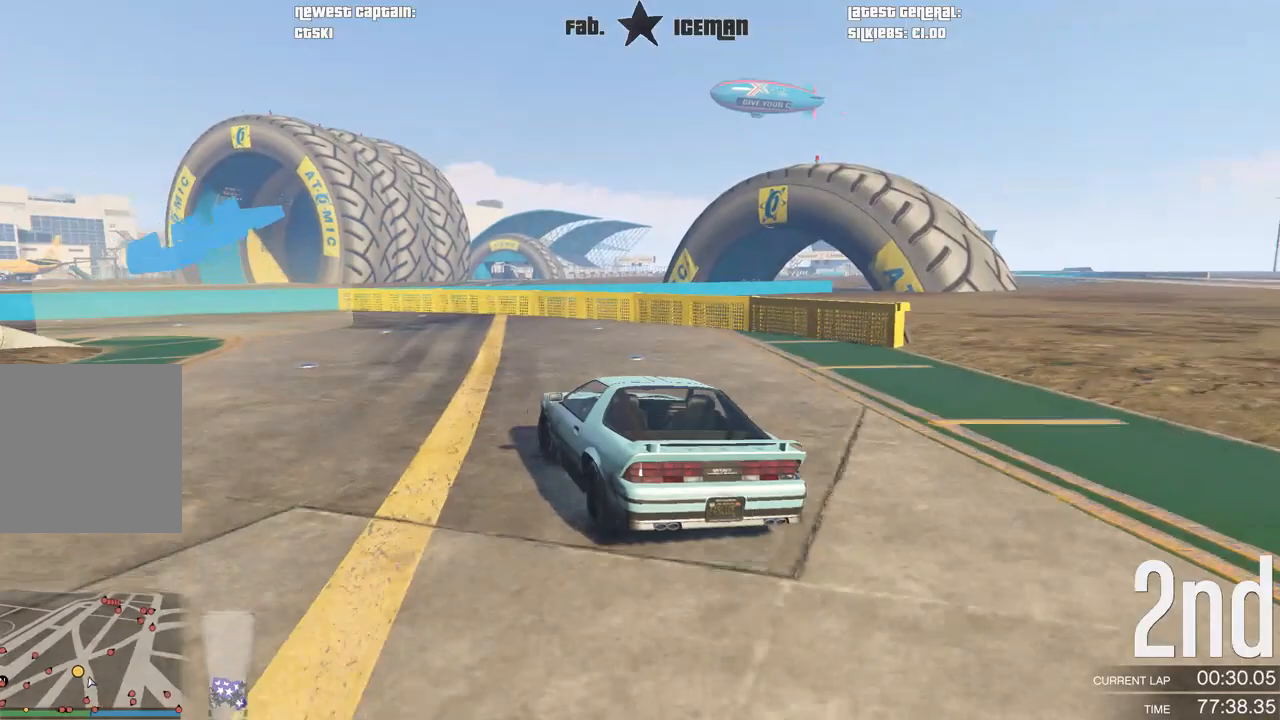
{"buttons": [], "left_stick": "down-left", "right_stick": "center", "events": []}
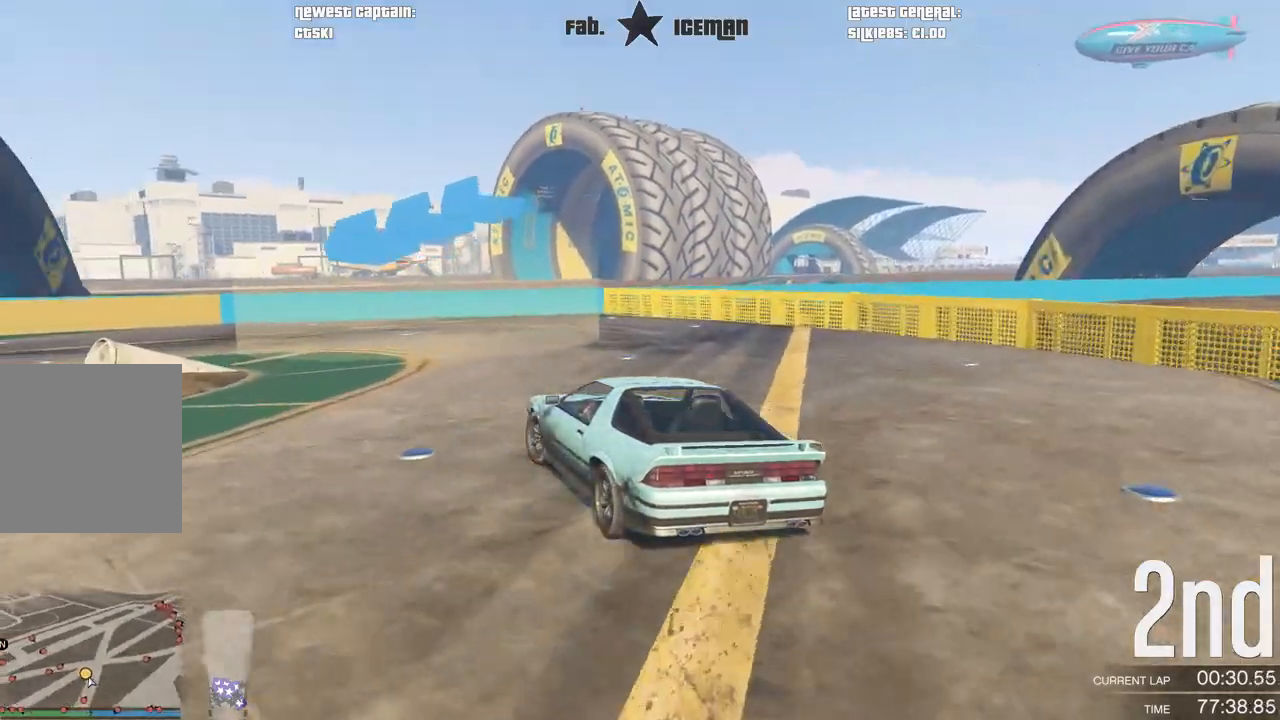
{"buttons": ["R2"], "left_stick": "down-left", "right_stick": "center", "events": [[333, "R2", "down"]]}
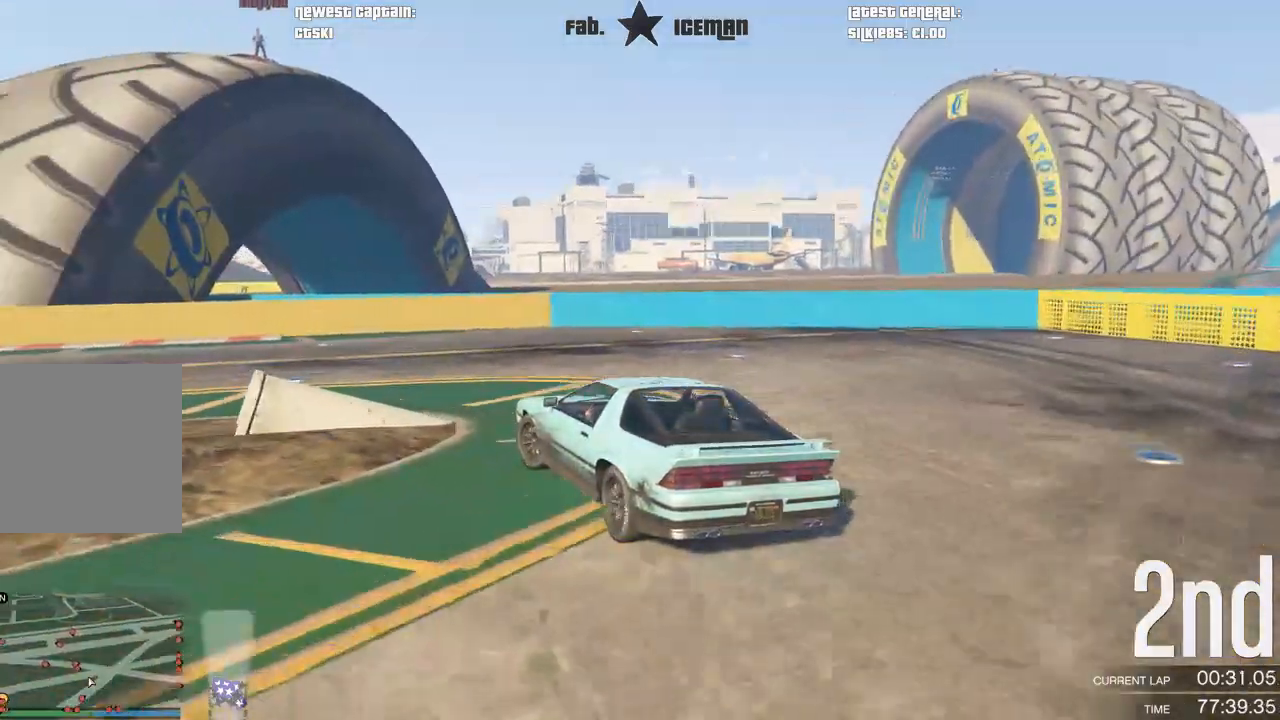
{"buttons": ["R2"], "left_stick": "down-left", "right_stick": "center", "events": []}
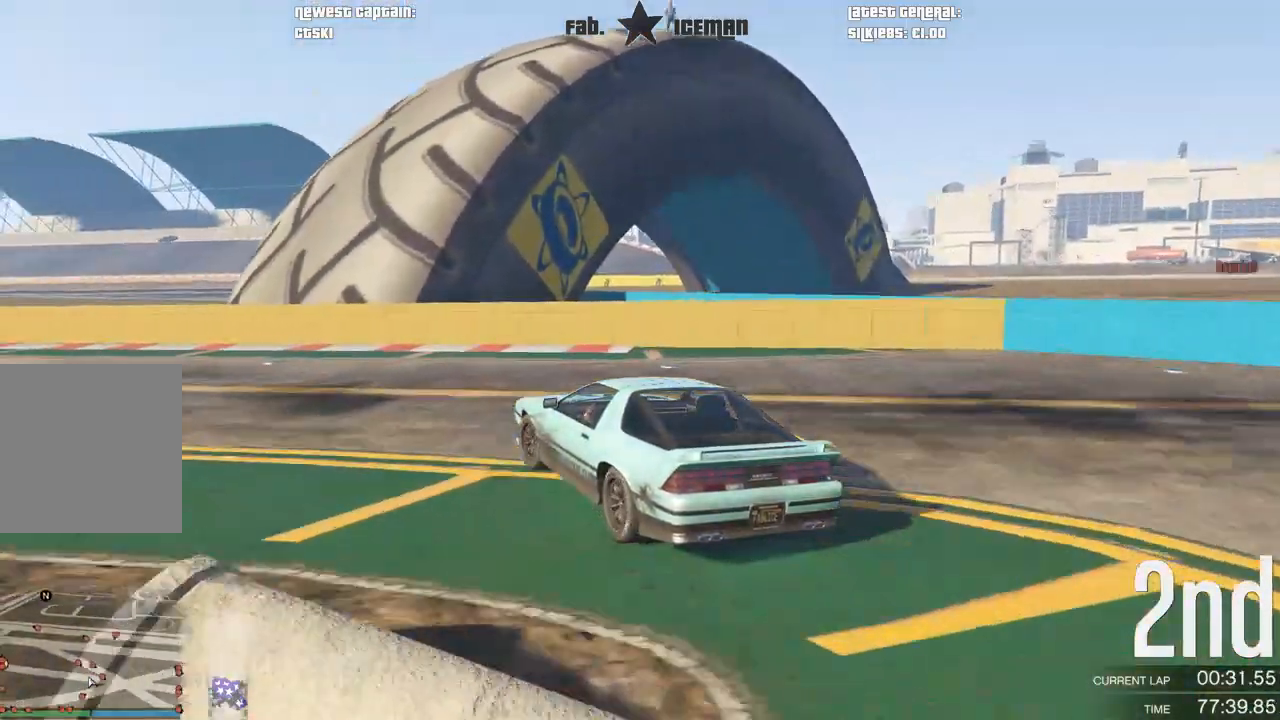
{"buttons": ["R2"], "left_stick": "center", "right_stick": "center", "events": [[479, "left_stick", "center"]]}
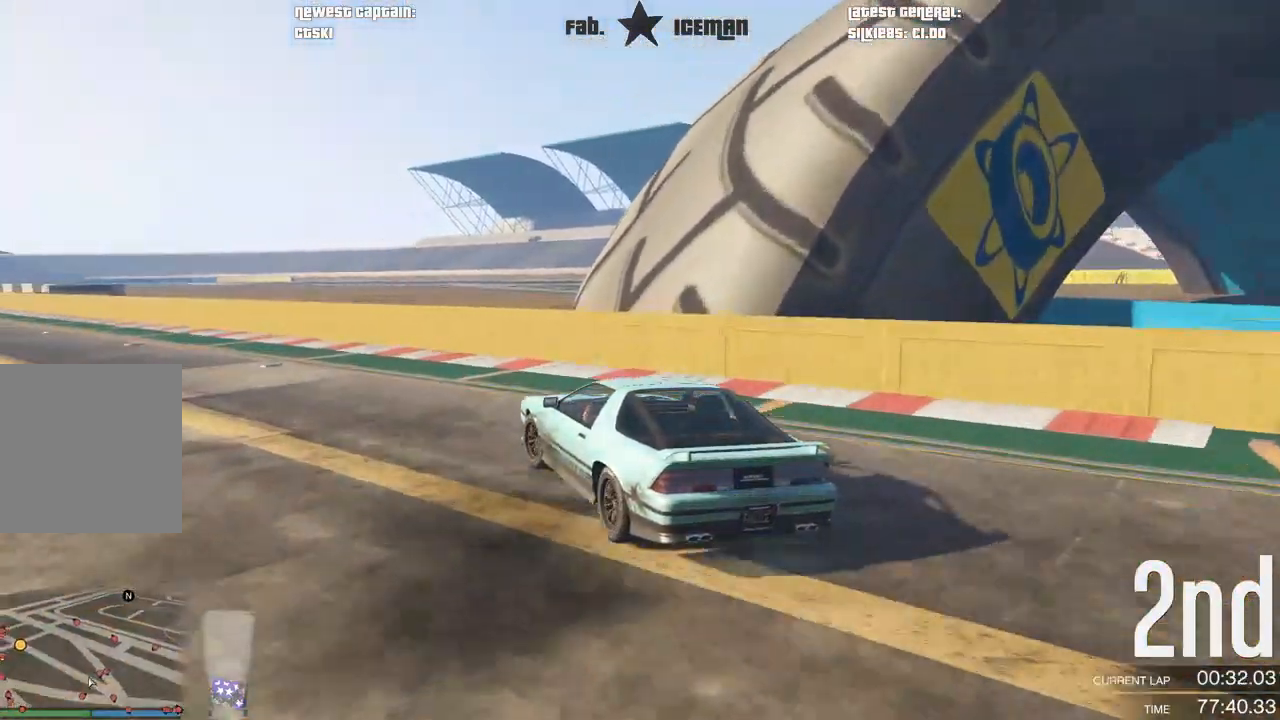
{"buttons": ["R2"], "left_stick": "center", "right_stick": "center", "events": [[104, "left_stick", "down-left"], [292, "A", "down"], [333, "R2", "up"], [375, "left_stick", "center"], [417, "R2", "down"], [438, "A", "up"]]}
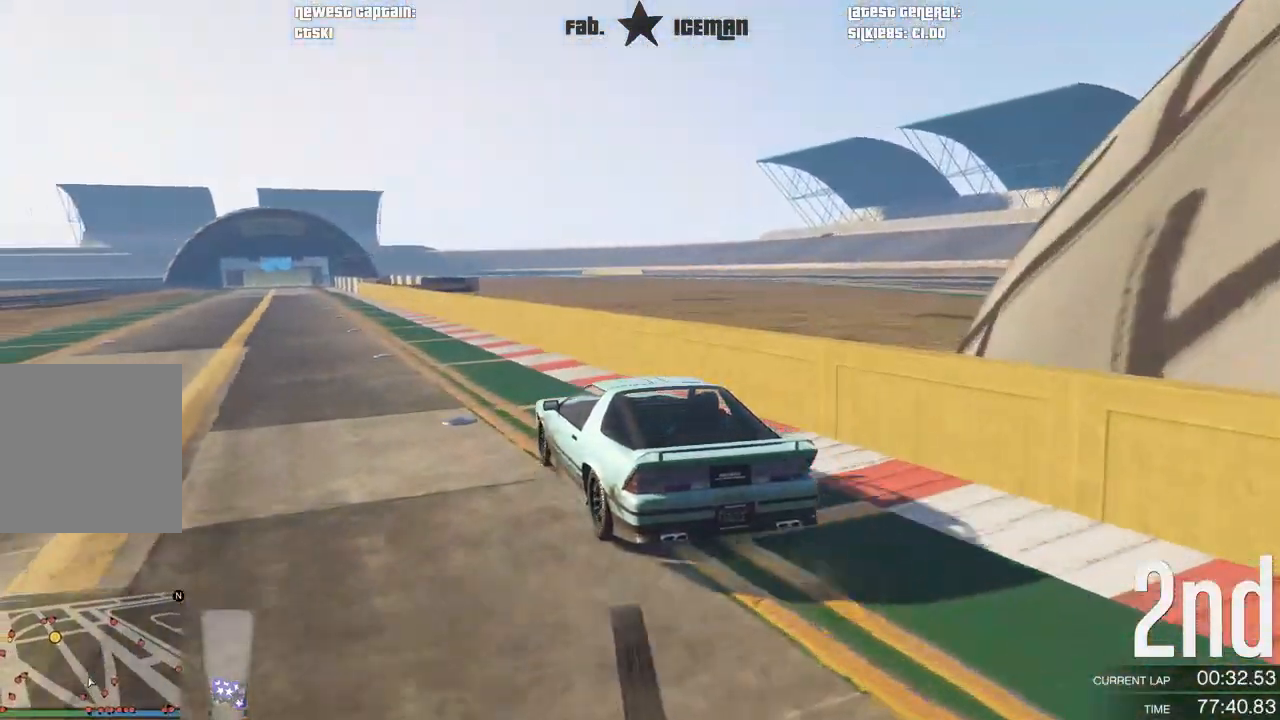
{"buttons": ["R2"], "left_stick": "center", "right_stick": "center", "events": [[21, "left_stick", "down-left"], [125, "left_stick", "center"], [271, "left_stick", "down-left"], [396, "left_stick", "center"]]}
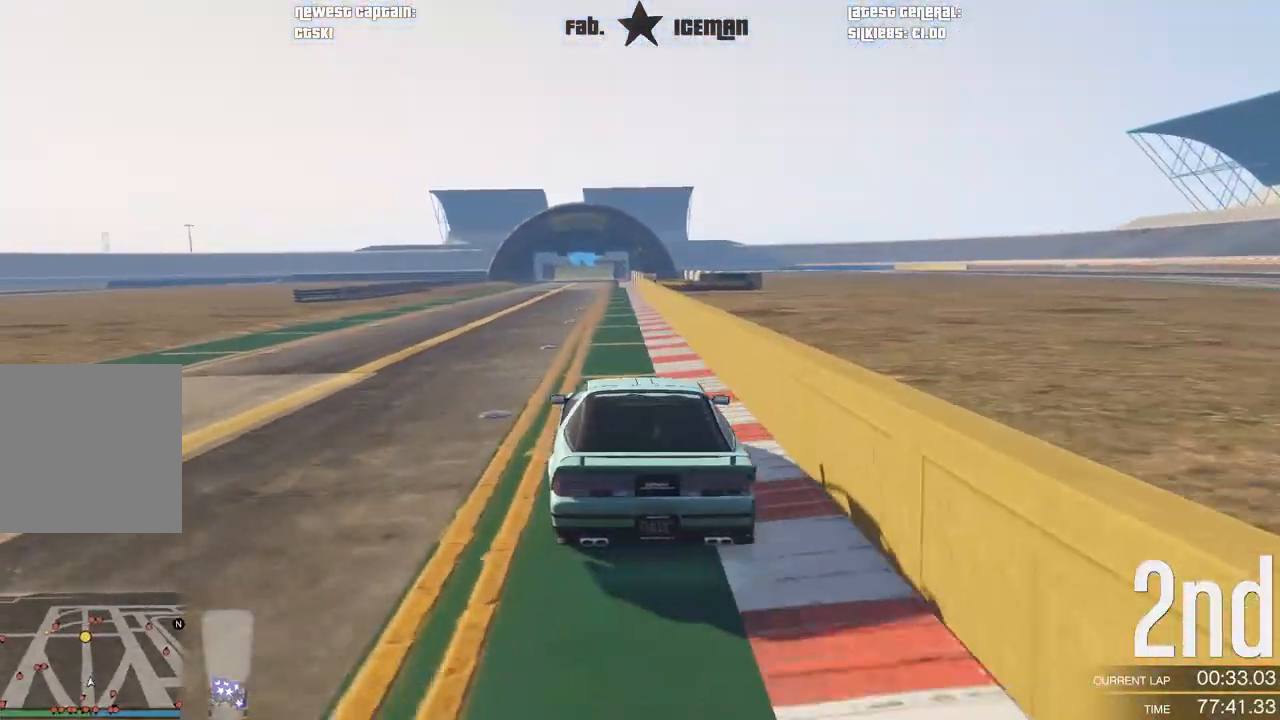
{"buttons": ["R2"], "left_stick": "center", "right_stick": "center", "events": []}
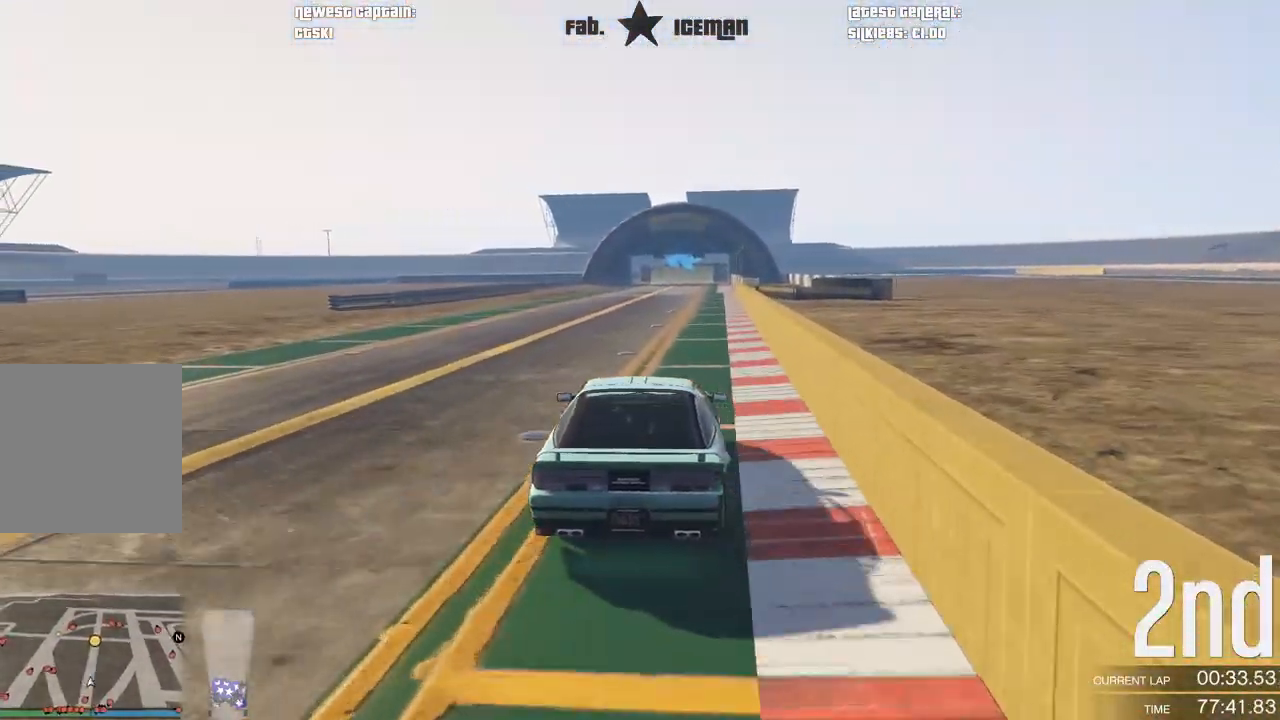
{"buttons": ["R2"], "left_stick": "center", "right_stick": "center", "events": [[229, "left_stick", "right"], [292, "left_stick", "center"]]}
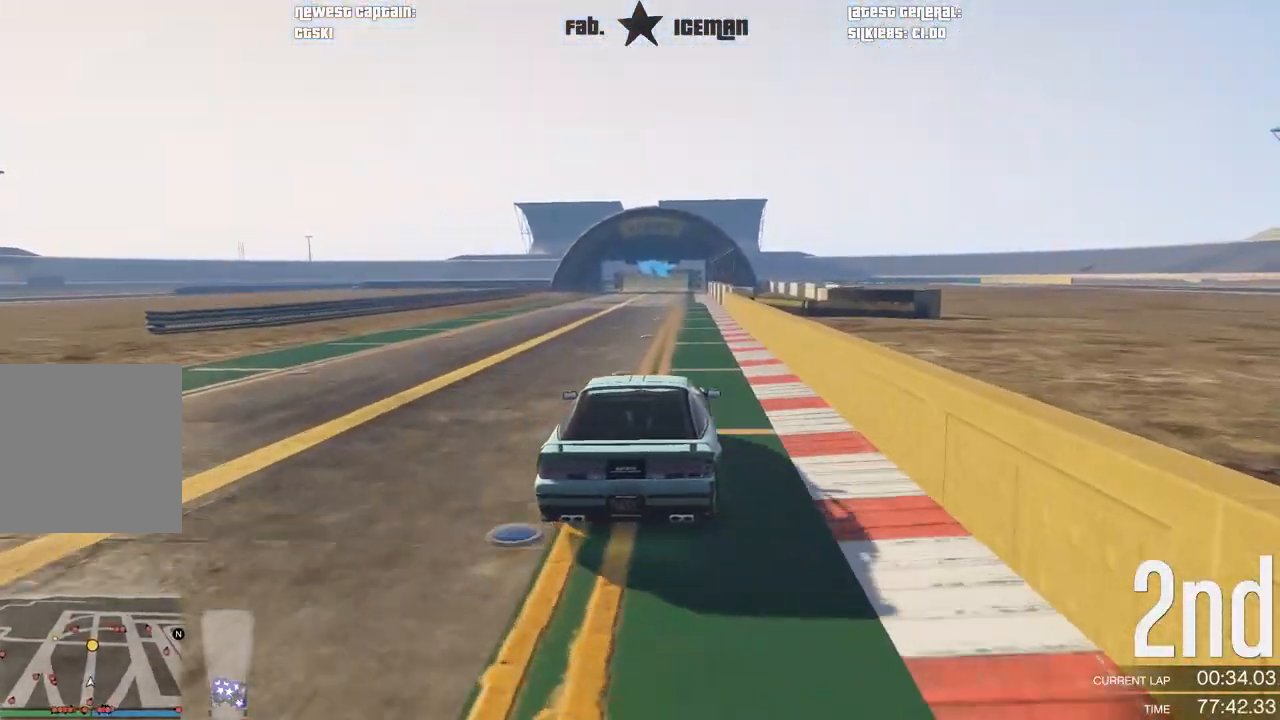
{"buttons": ["R2"], "left_stick": "center", "right_stick": "center", "events": []}
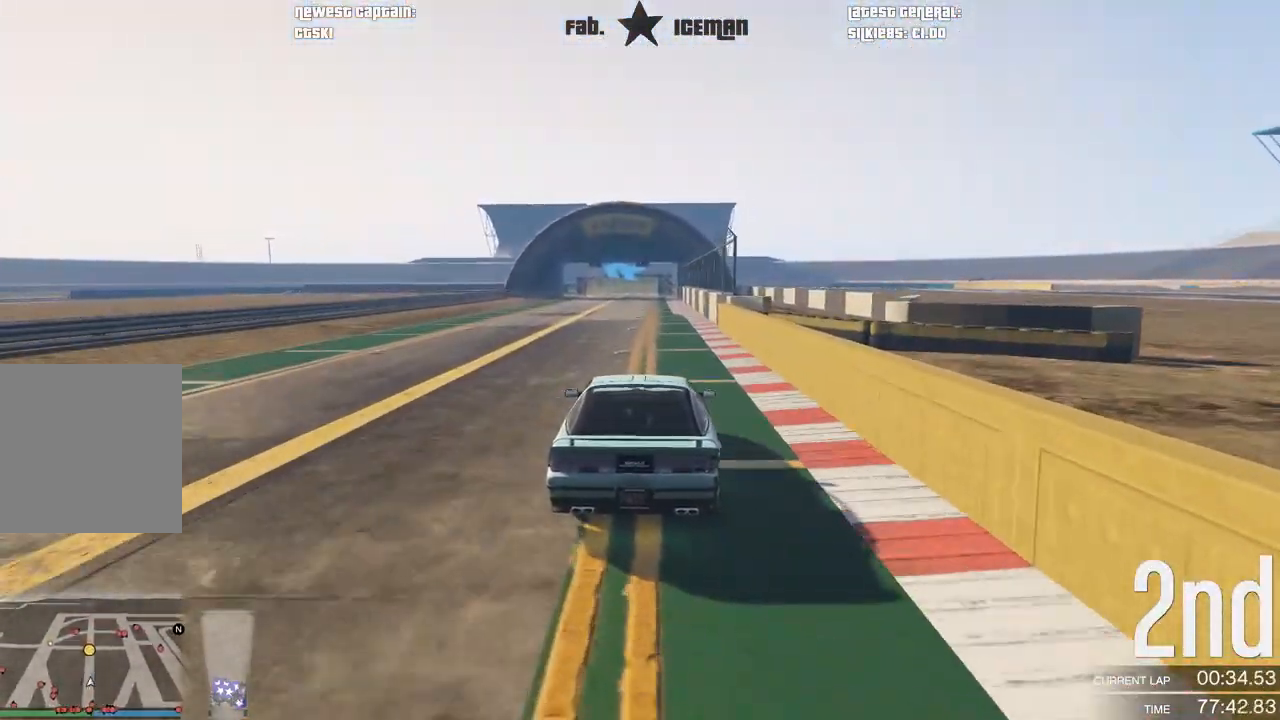
{"buttons": ["R2"], "left_stick": "center", "right_stick": "center", "events": [[188, "left_stick", "right"], [271, "left_stick", "center"], [438, "left_stick", "right"], [500, "left_stick", "center"]]}
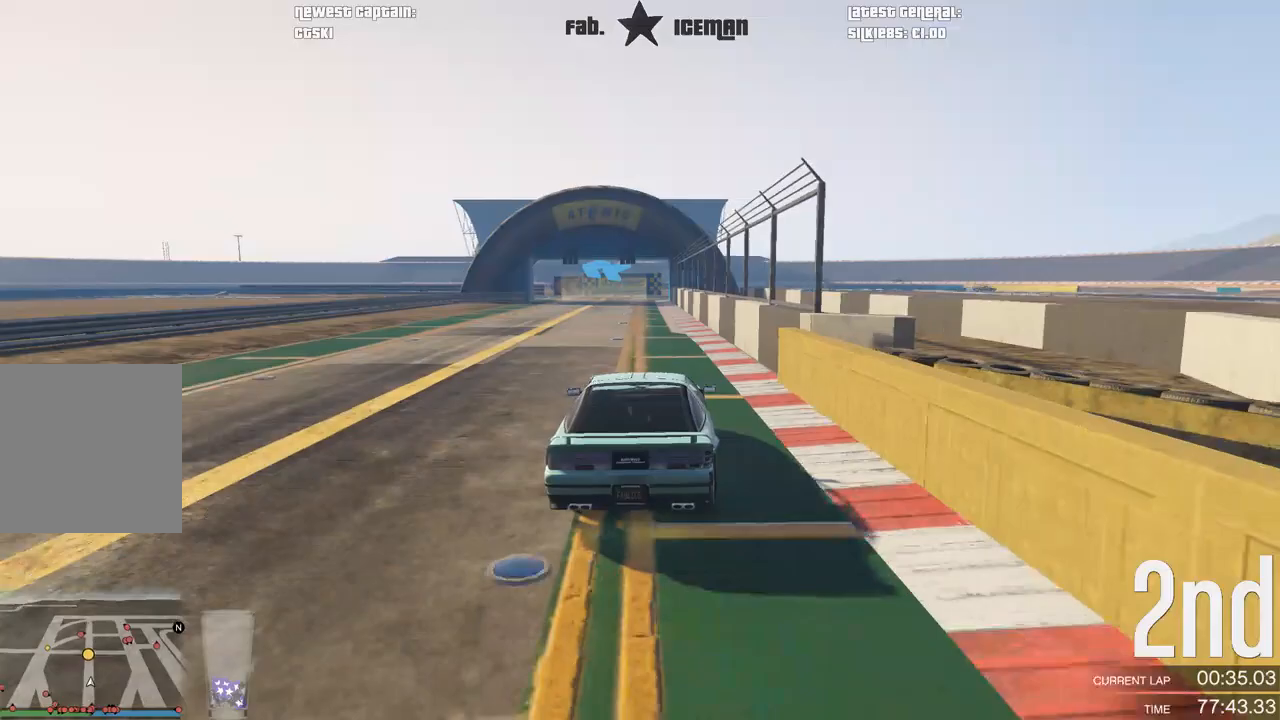
{"buttons": ["R2"], "left_stick": "center", "right_stick": "center", "events": [[292, "left_stick", "down-left"], [354, "left_stick", "center"]]}